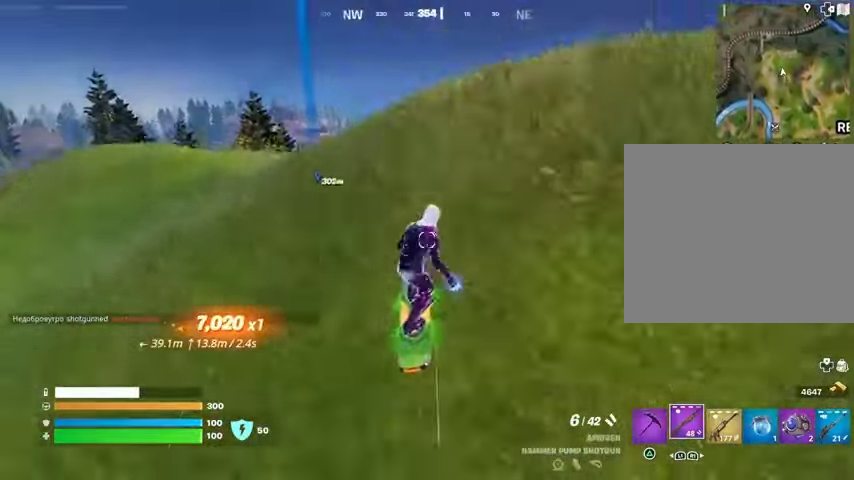
Gameplay with a controller (PlayStation layout); each line is a JSON object with the inputs held at the frame after it. "events" lists button and stick changes between this image and that frame as [ms after this image, input, new state], when the widget could be followed in between.
{"buttons": [], "left_stick": "up", "right_stick": "center", "events": []}
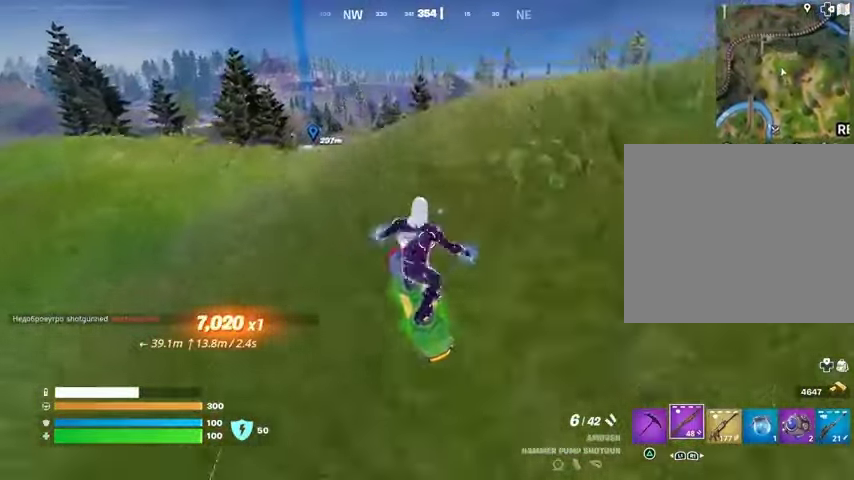
{"buttons": [], "left_stick": "up", "right_stick": "center", "events": []}
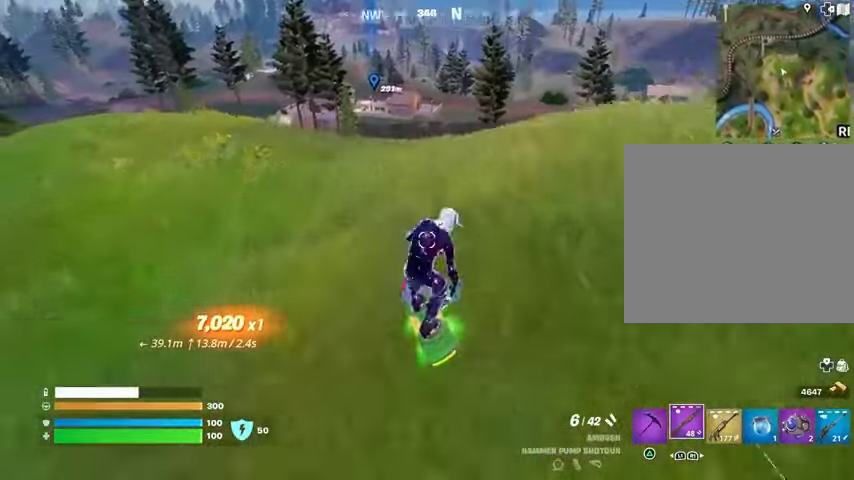
{"buttons": [], "left_stick": "up", "right_stick": "center", "events": []}
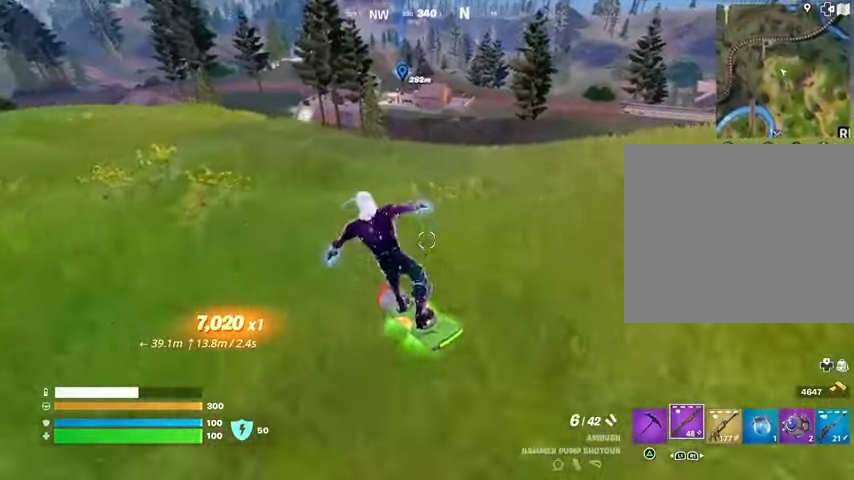
{"buttons": [], "left_stick": "up", "right_stick": "center", "events": []}
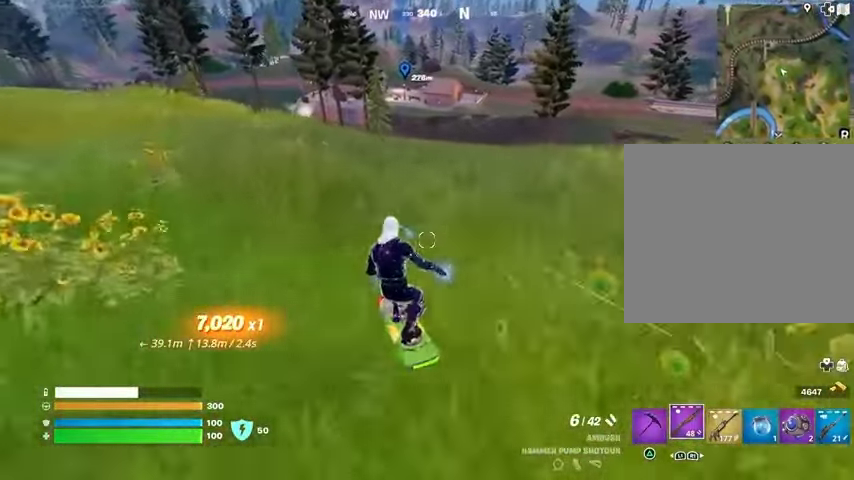
{"buttons": [], "left_stick": "up", "right_stick": "center", "events": []}
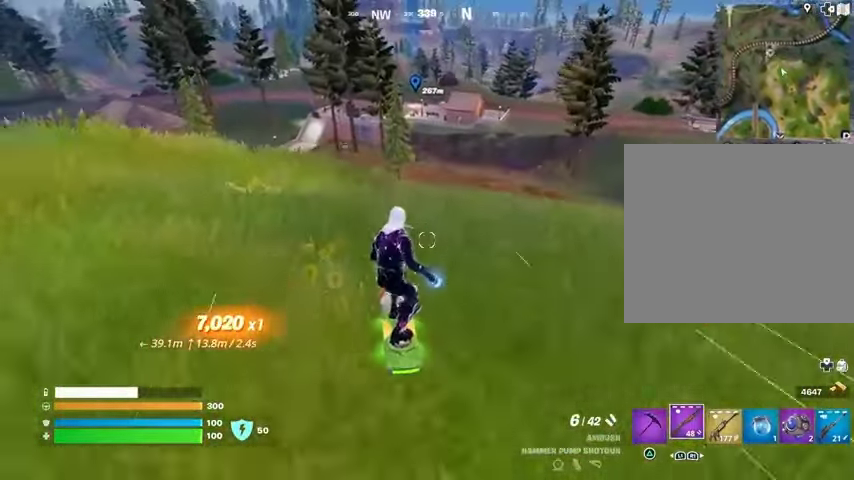
{"buttons": [], "left_stick": "down", "right_stick": "center", "events": [[167, "CROSS", "down"], [233, "CROSS", "up"], [400, "left_stick", "down"]]}
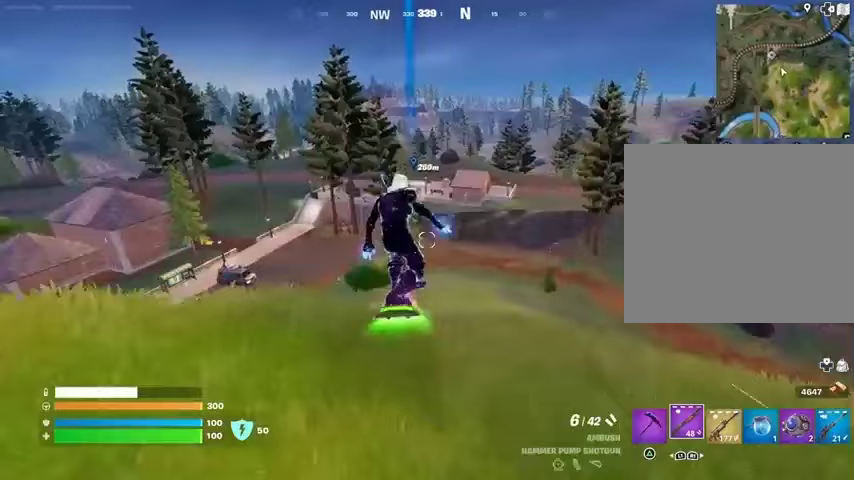
{"buttons": ["L3"], "left_stick": "center", "right_stick": "center", "events": [[367, "left_stick", "up"], [400, "L3", "down"], [467, "left_stick", "center"]]}
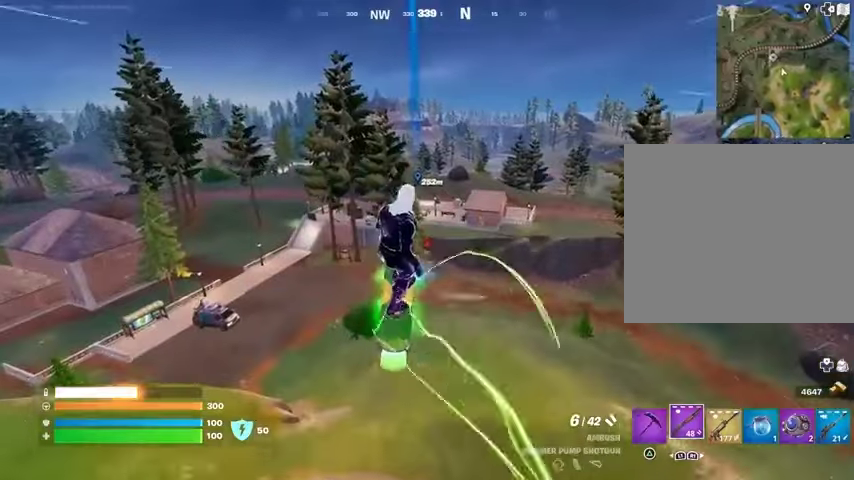
{"buttons": ["L3"], "left_stick": "center", "right_stick": "center", "events": [[133, "left_stick", "down-right"], [400, "left_stick", "center"]]}
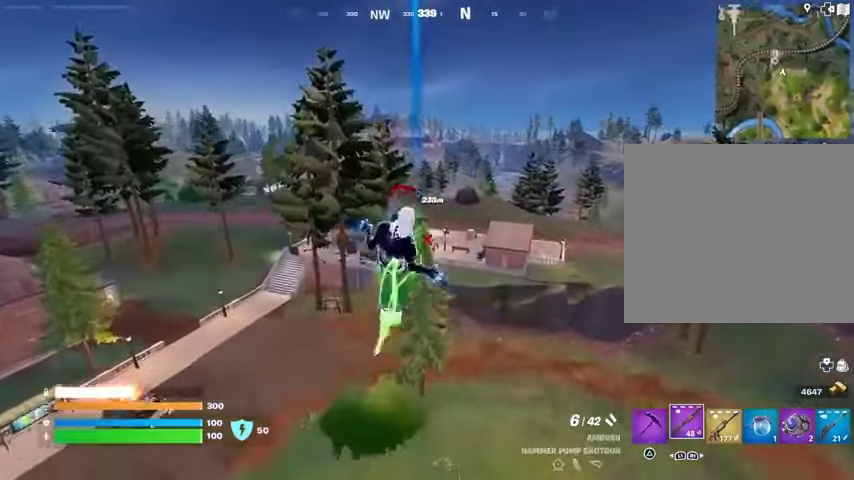
{"buttons": ["L3"], "left_stick": "center", "right_stick": "center", "events": []}
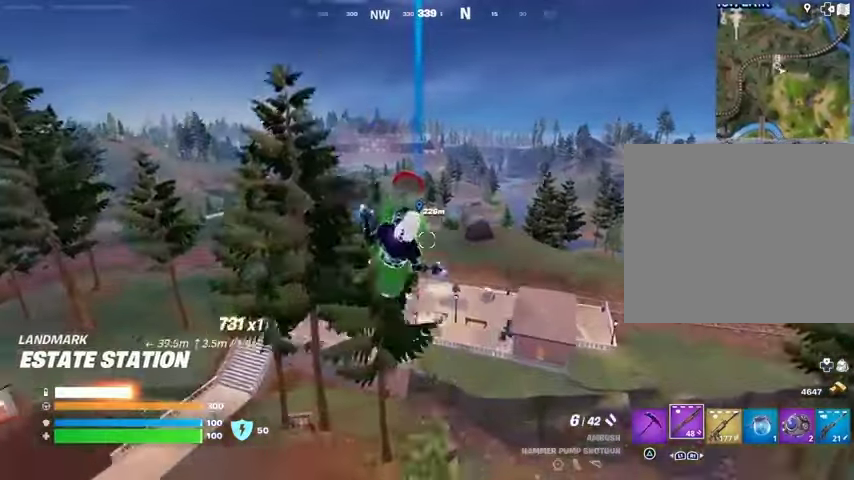
{"buttons": ["L3"], "left_stick": "up-left", "right_stick": "center", "events": [[167, "left_stick", "up-left"]]}
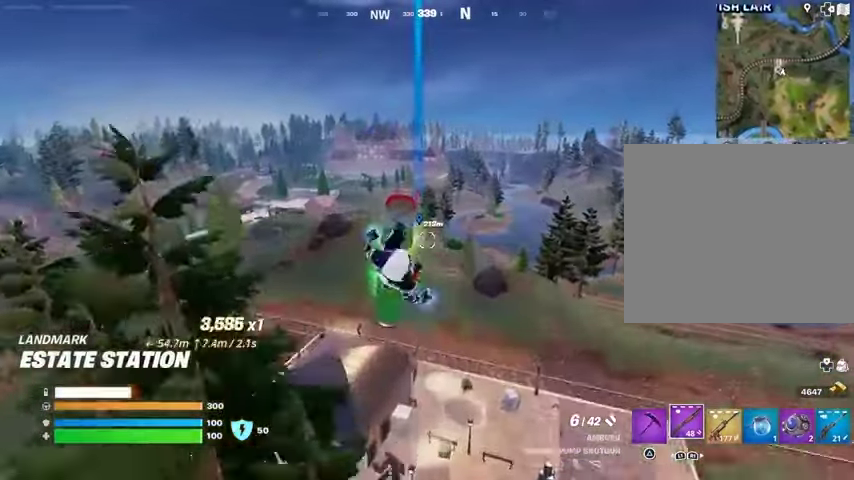
{"buttons": [], "left_stick": "down-left", "right_stick": "center", "events": [[33, "L3", "up"], [300, "left_stick", "down-left"]]}
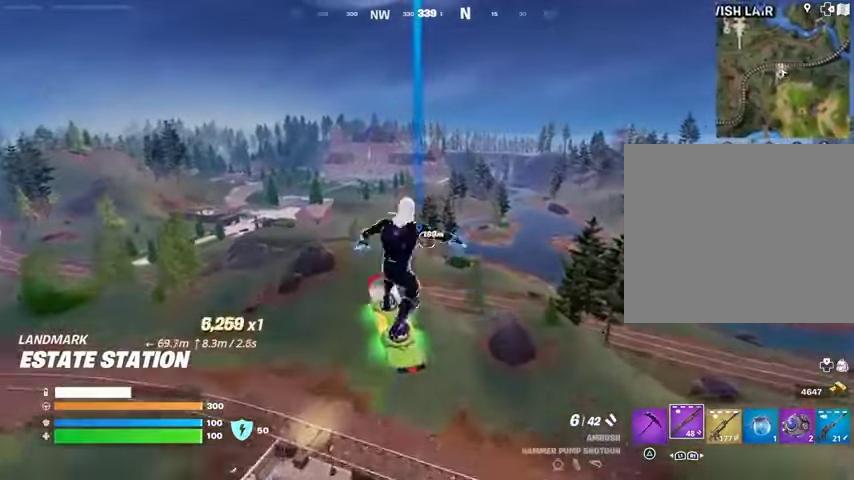
{"buttons": [], "left_stick": "down", "right_stick": "center", "events": [[467, "left_stick", "down"]]}
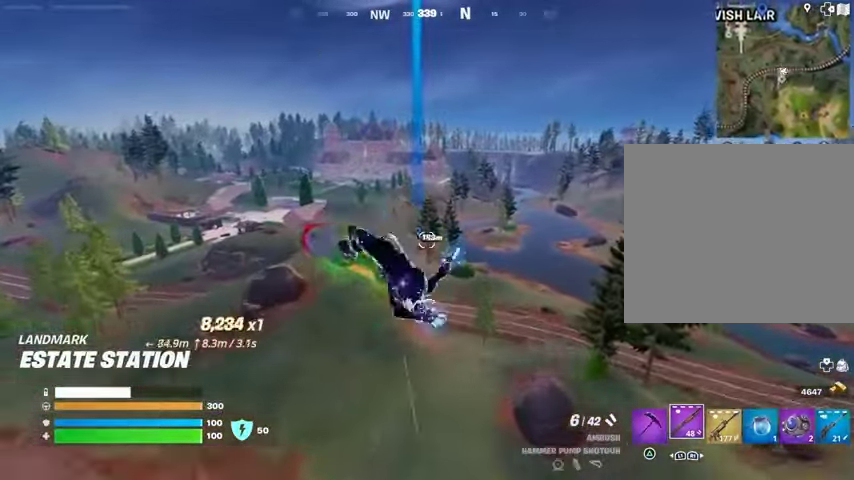
{"buttons": [], "left_stick": "down", "right_stick": "center", "events": []}
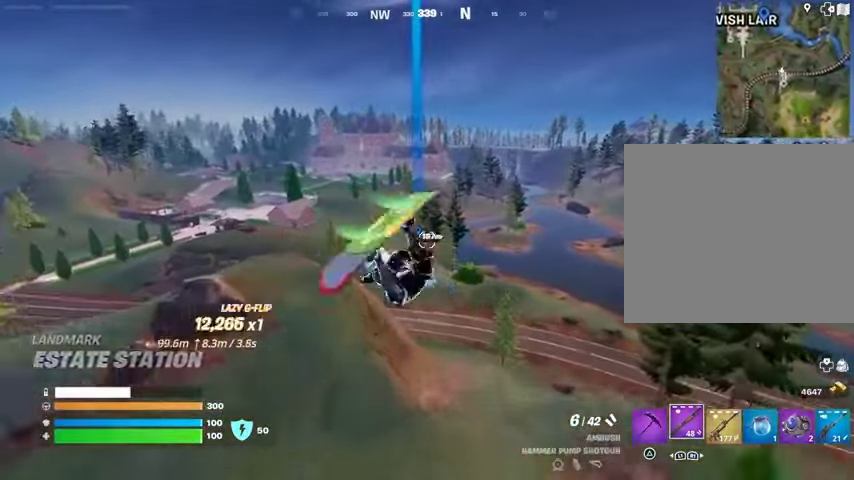
{"buttons": [], "left_stick": "down-right", "right_stick": "center", "events": [[100, "left_stick", "down-right"]]}
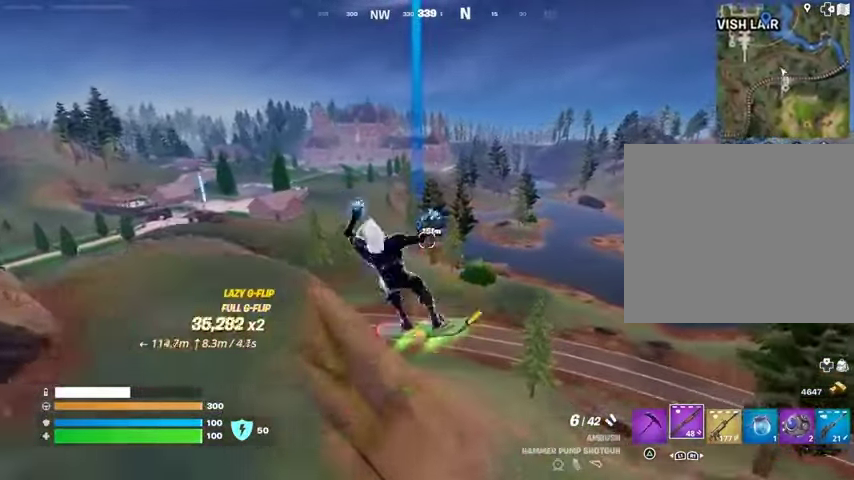
{"buttons": [], "left_stick": "up", "right_stick": "center", "events": [[133, "left_stick", "up"]]}
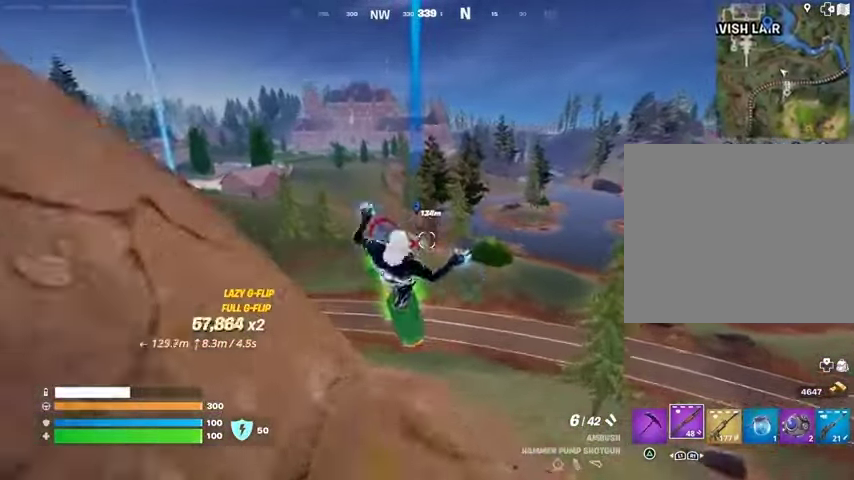
{"buttons": [], "left_stick": "center", "right_stick": "center", "events": [[233, "left_stick", "down"], [400, "right_stick", "left"], [467, "left_stick", "center"], [500, "right_stick", "center"]]}
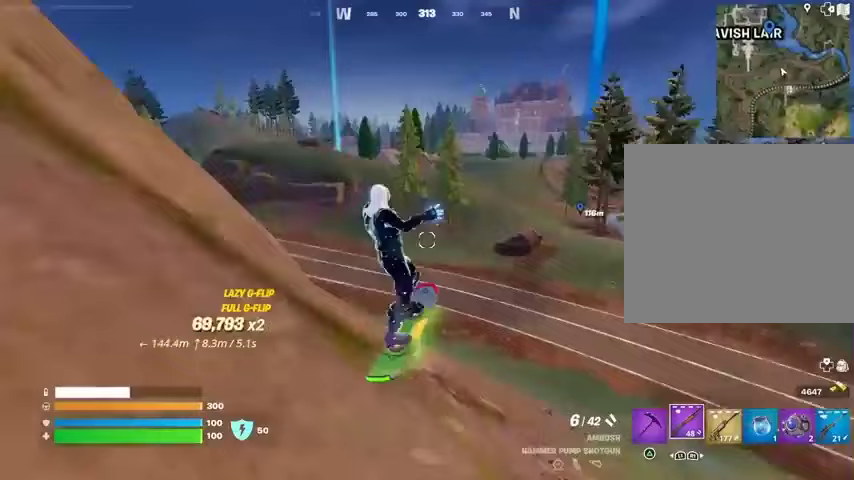
{"buttons": [], "left_stick": "center", "right_stick": "center", "events": []}
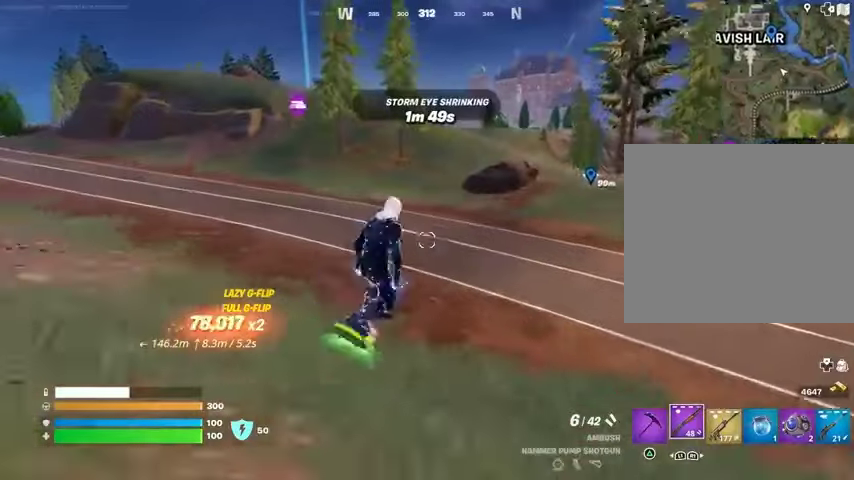
{"buttons": [], "left_stick": "left", "right_stick": "center", "events": [[100, "left_stick", "left"]]}
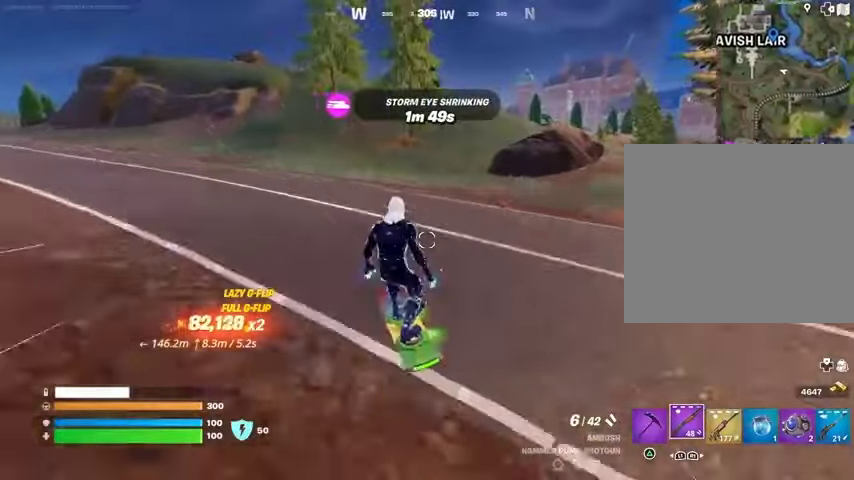
{"buttons": [], "left_stick": "up-left", "right_stick": "center", "events": [[67, "left_stick", "up-left"], [100, "right_stick", "up-left"], [233, "right_stick", "center"]]}
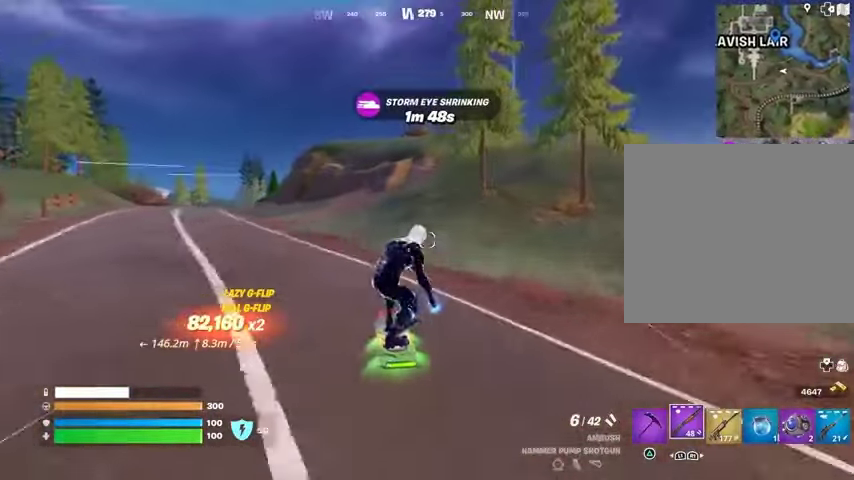
{"buttons": [], "left_stick": "up", "right_stick": "center", "events": [[200, "left_stick", "up"]]}
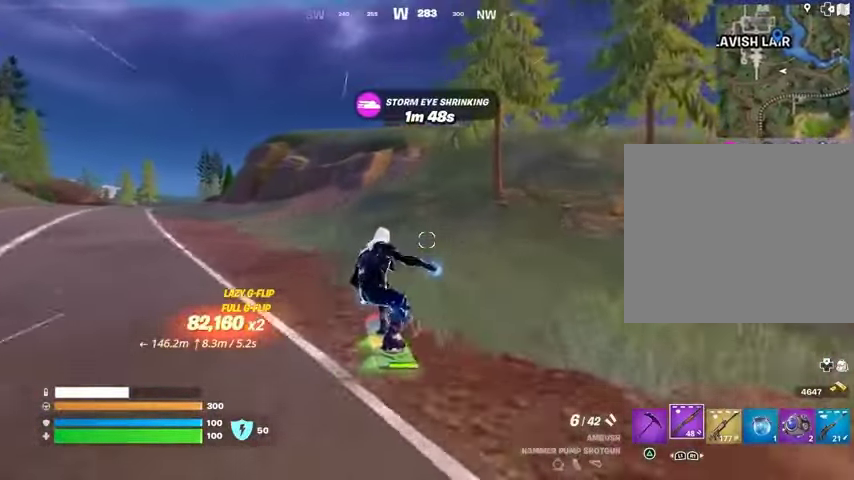
{"buttons": [], "left_stick": "up-right", "right_stick": "center", "events": [[300, "left_stick", "up-right"]]}
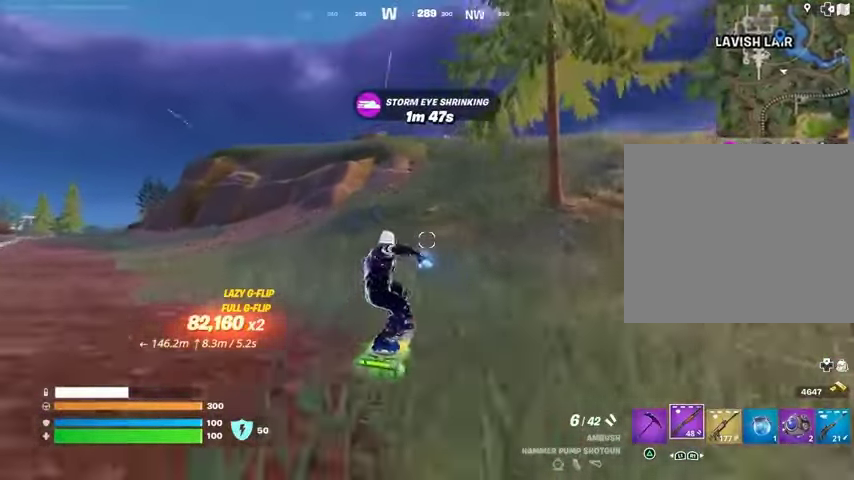
{"buttons": [], "left_stick": "up", "right_stick": "center", "events": [[367, "left_stick", "up"]]}
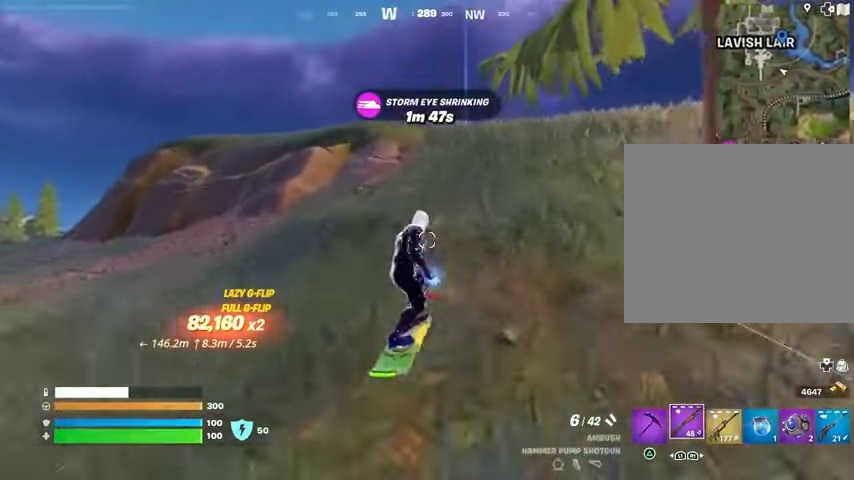
{"buttons": [], "left_stick": "up", "right_stick": "center", "events": []}
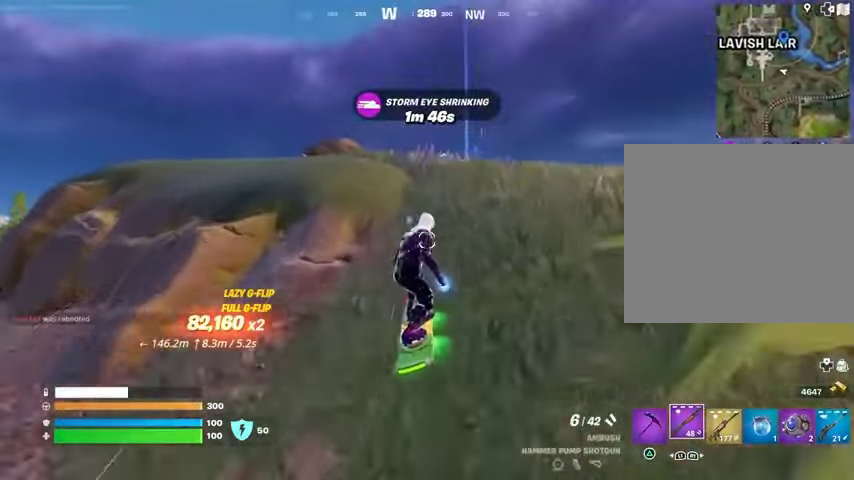
{"buttons": [], "left_stick": "up", "right_stick": "center", "events": []}
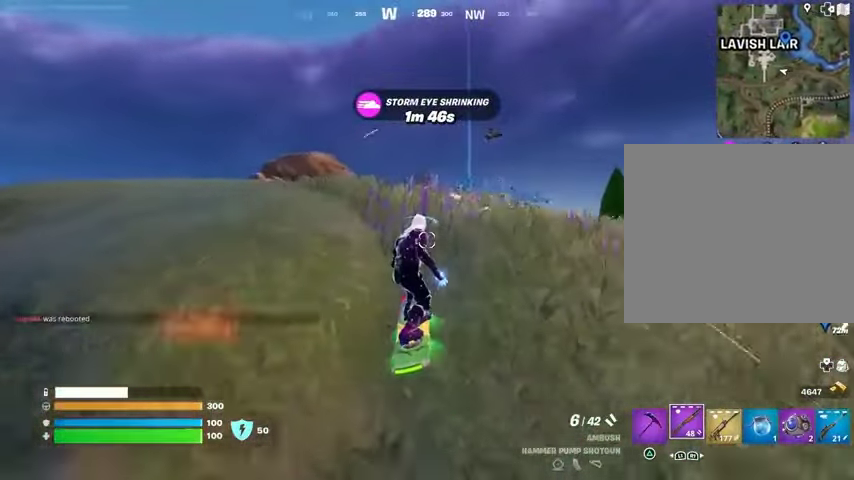
{"buttons": [], "left_stick": "down", "right_stick": "center", "events": [[67, "CROSS", "down"], [167, "CROSS", "up"], [433, "left_stick", "down"]]}
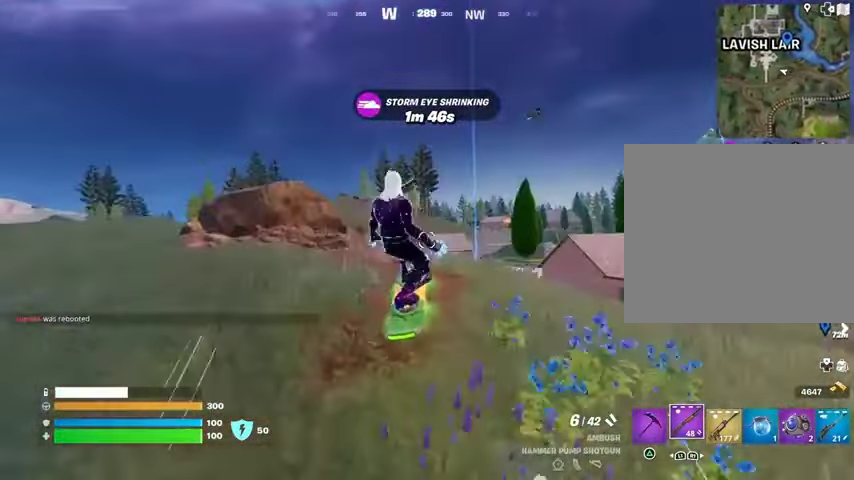
{"buttons": ["L3"], "left_stick": "up-right", "right_stick": "center", "events": [[100, "left_stick", "down-right"], [133, "L3", "down"], [200, "left_stick", "up-right"]]}
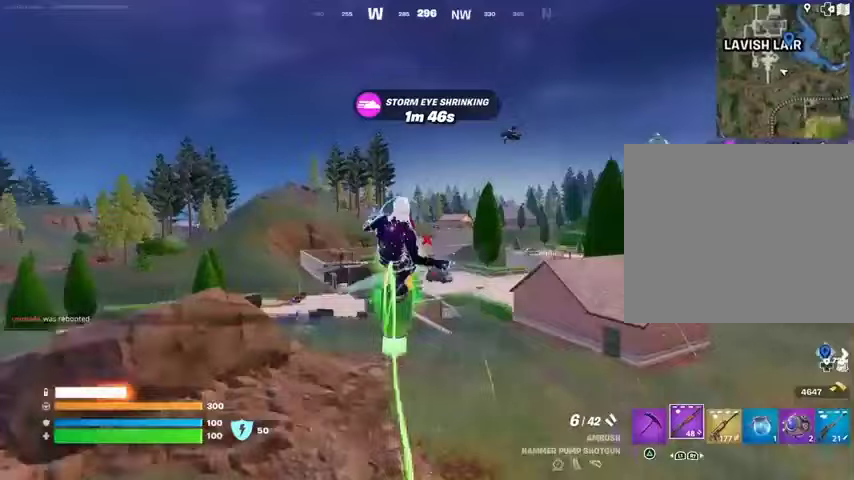
{"buttons": ["L3"], "left_stick": "down-right", "right_stick": "center", "events": [[333, "left_stick", "down-right"]]}
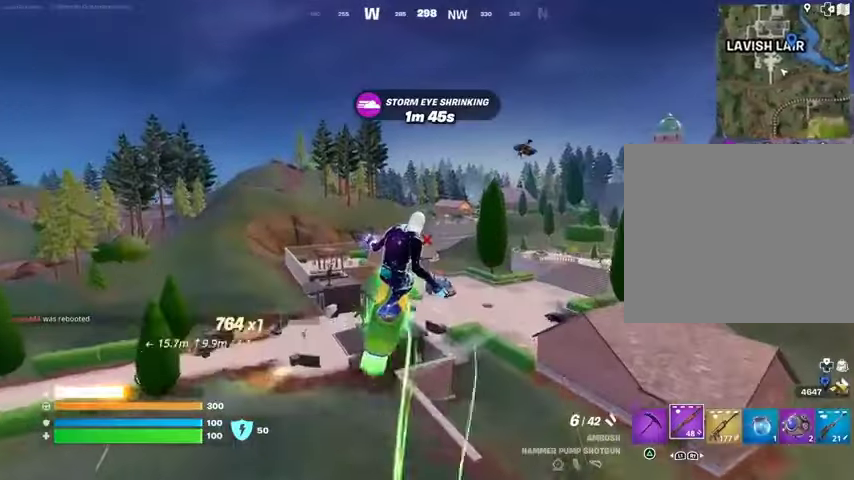
{"buttons": [], "left_stick": "down-right", "right_stick": "center", "events": [[233, "L3", "up"]]}
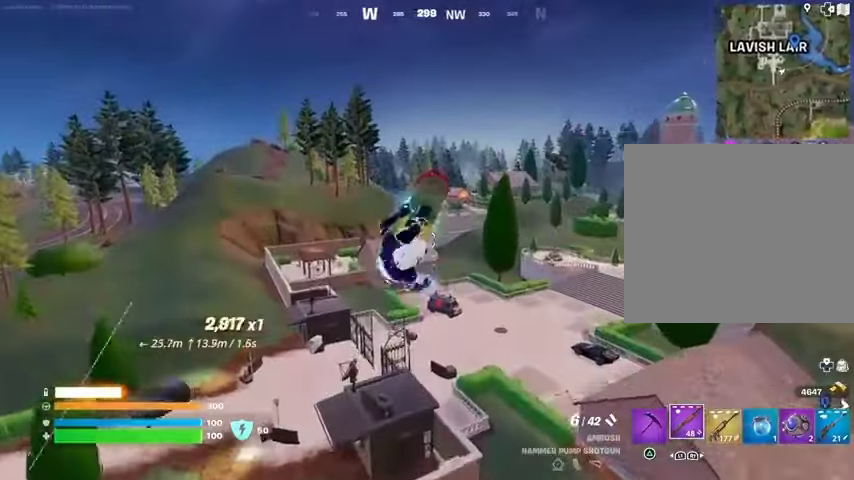
{"buttons": [], "left_stick": "down-right", "right_stick": "center", "events": []}
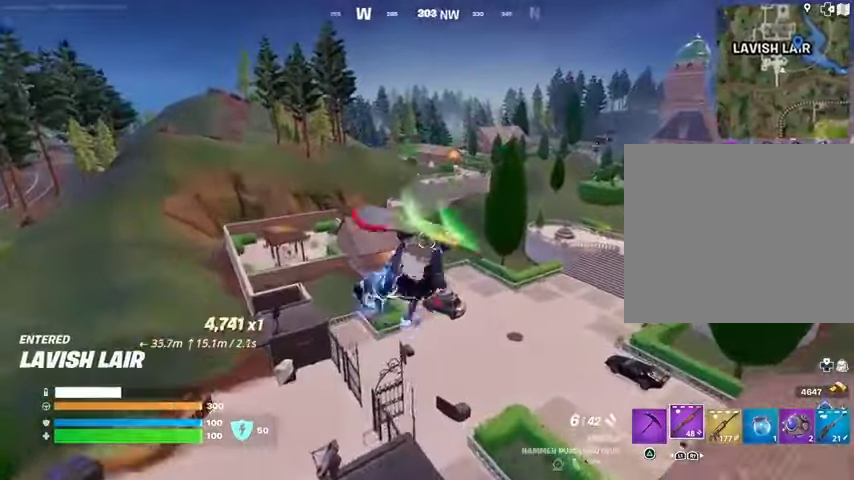
{"buttons": [], "left_stick": "up", "right_stick": "center", "events": [[333, "left_stick", "center"], [433, "left_stick", "up"]]}